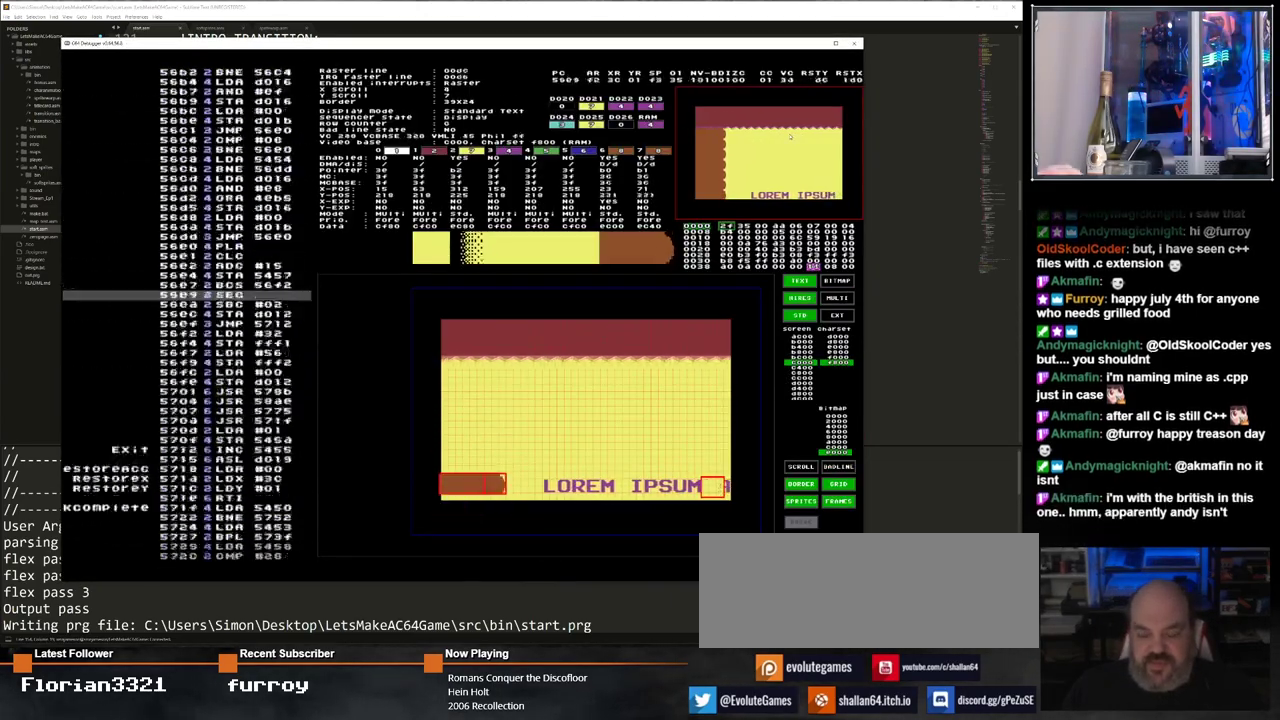
Gameplay with keyboard; each line is a JSON object with the keys held at the frame after it. "events" lists presses ("down") and releases ("up") of "0", "1", "2", "3", "4", "5", "6", "7", "8", "9", "alt_l", "alt_r", "backspace", "caps_lock", "ctrl_l", "ctrl_r", "down", "equals", "escape", "f1", "f10", "f11", "f12", "f2", "f3", "f4", "f5", "f6", "f7", "f8", "f9", "left", "minus", "right", "shift", "space", "super", "tab", "tilde" and "up" between this image and that frame as [ms after this image, input, new state], when the widget could be followed in between. No other keys are recorded. Mouse input is not recorded.
{"keys": ["alt_r", "ctrl_l"], "events": [[500, "alt_r", "down"], [500, "ctrl_l", "down"]]}
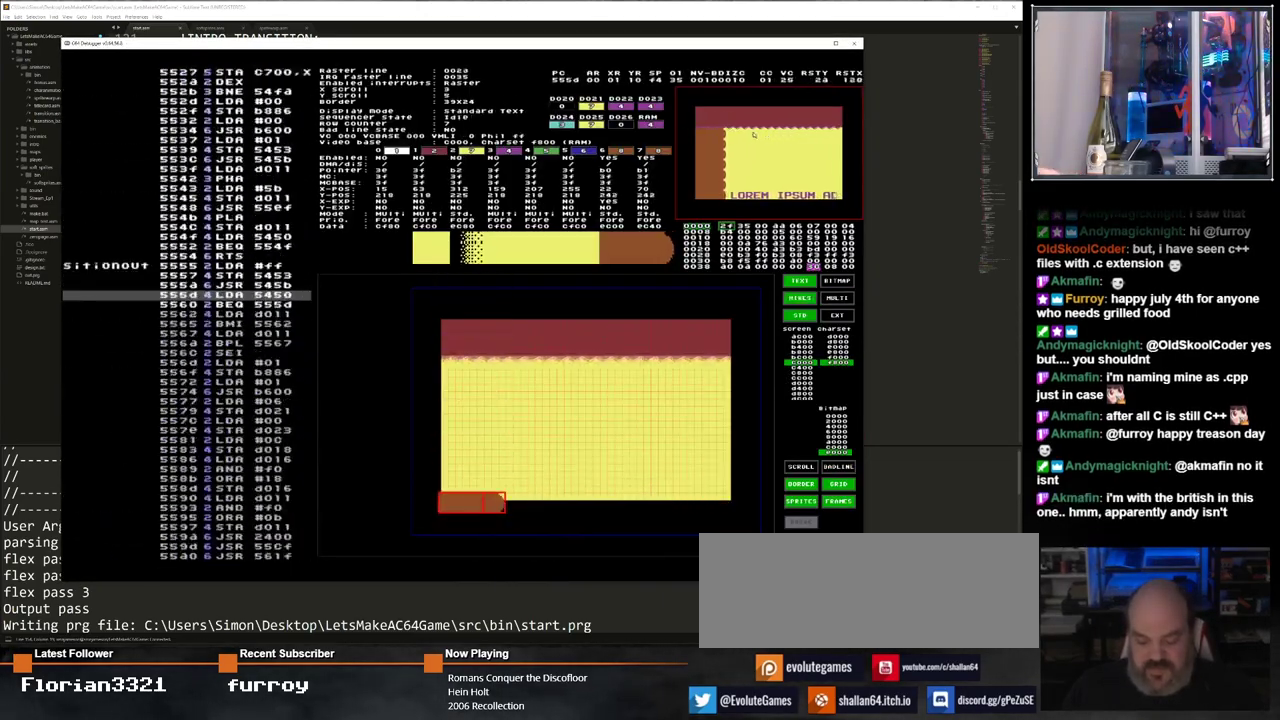
{"keys": [], "events": [[150, "alt_r", "up"], [150, "ctrl_l", "up"]]}
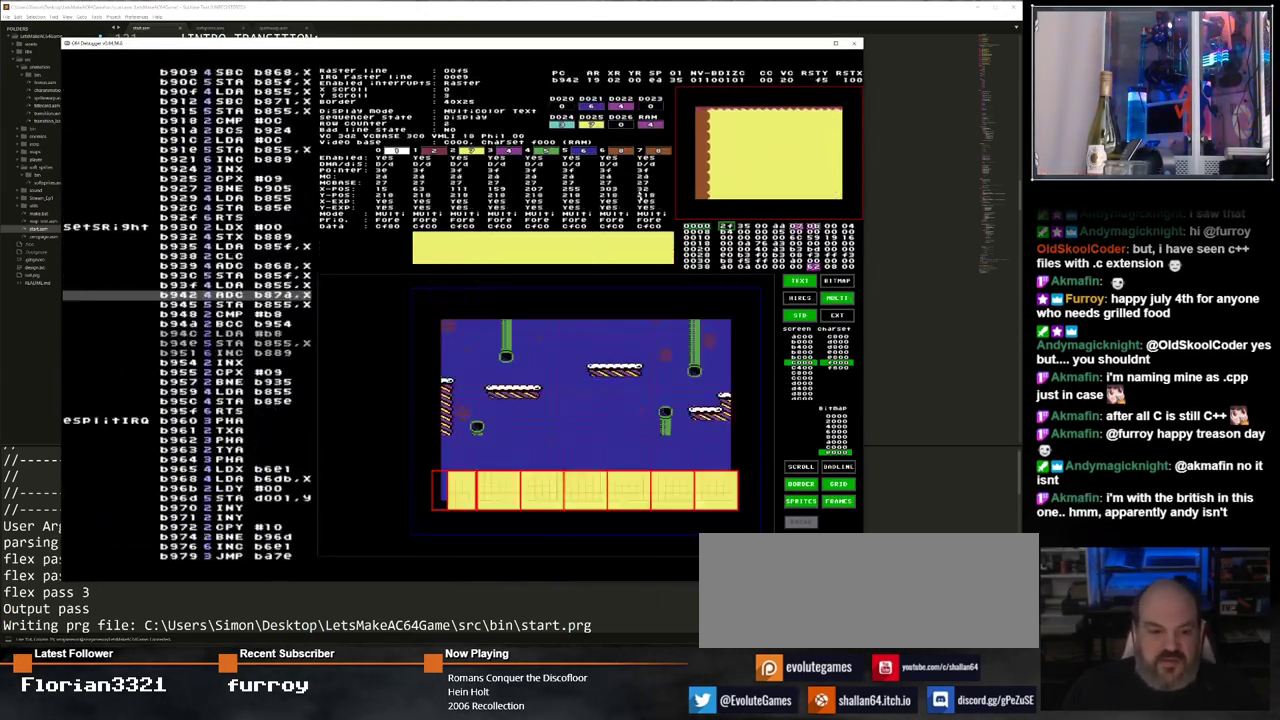
{"keys": [], "events": []}
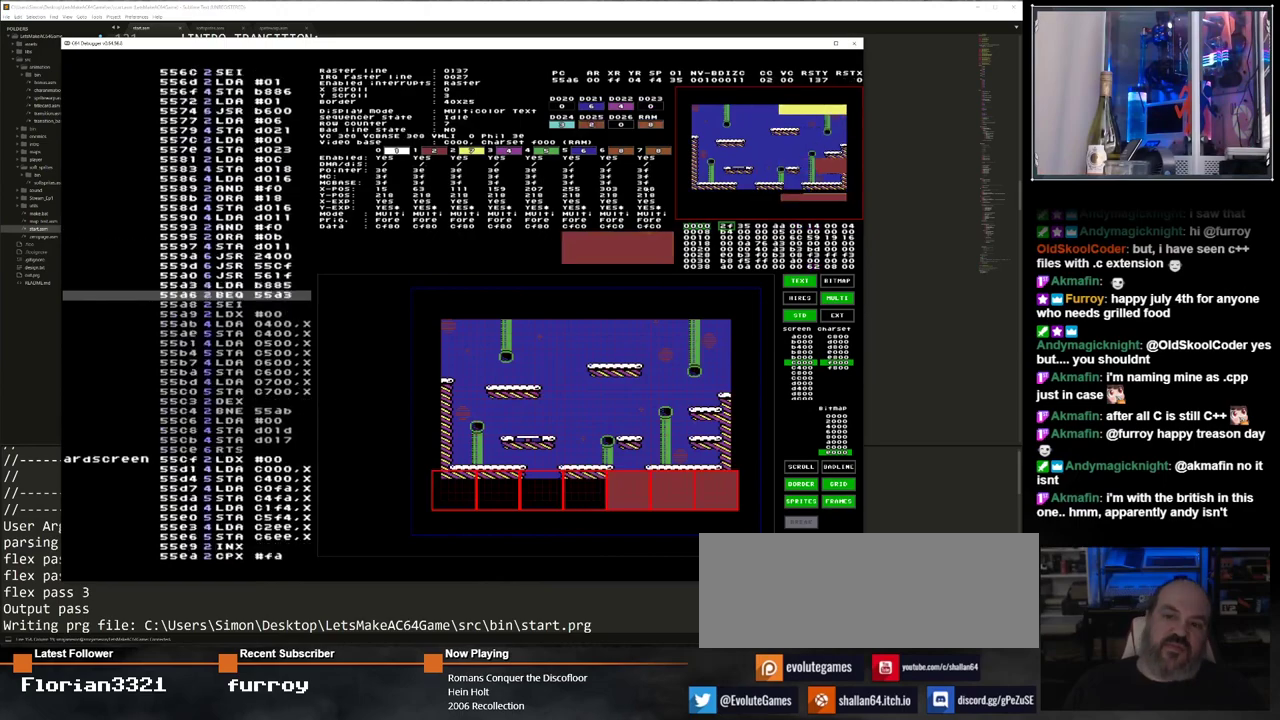
{"keys": [], "events": []}
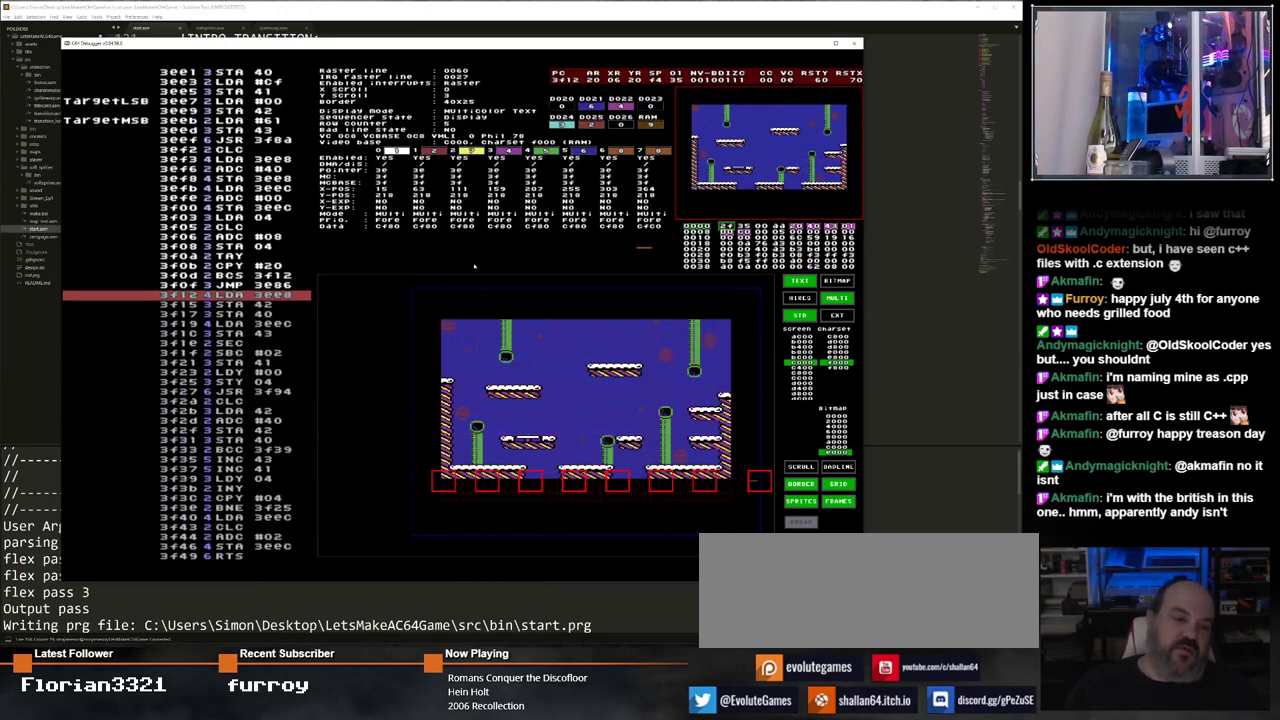
{"keys": [], "events": []}
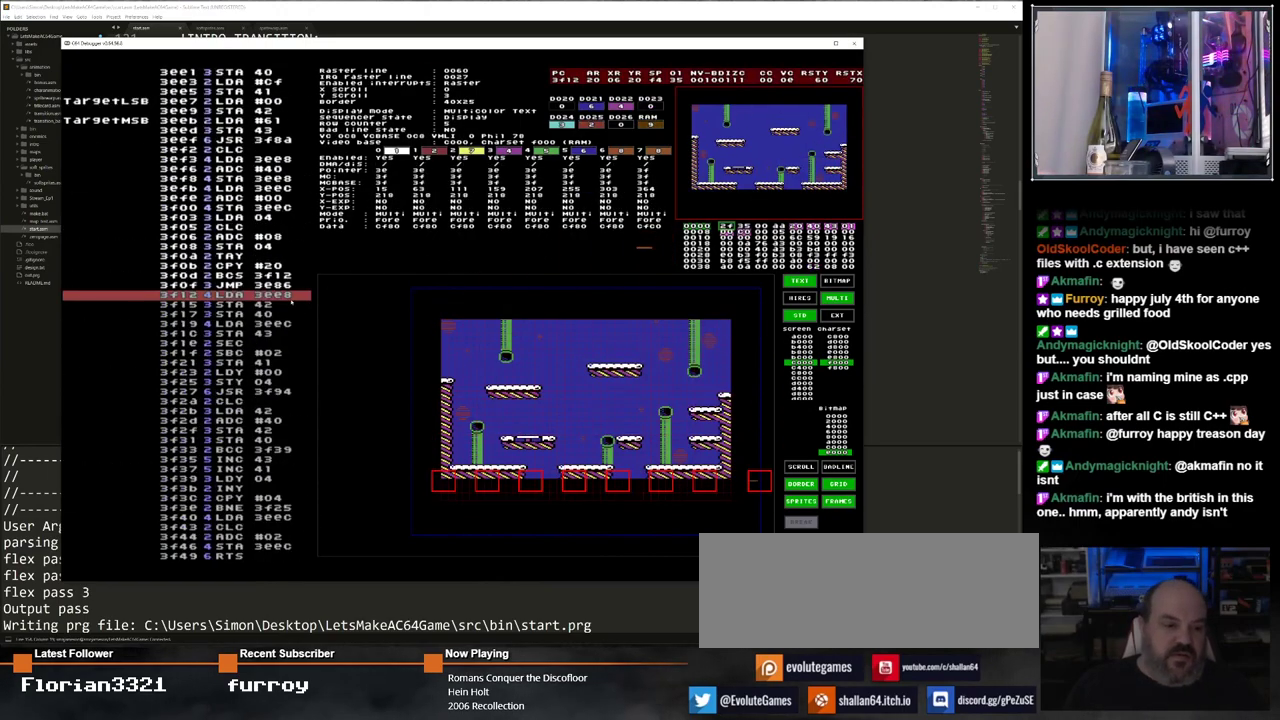
{"keys": [], "events": []}
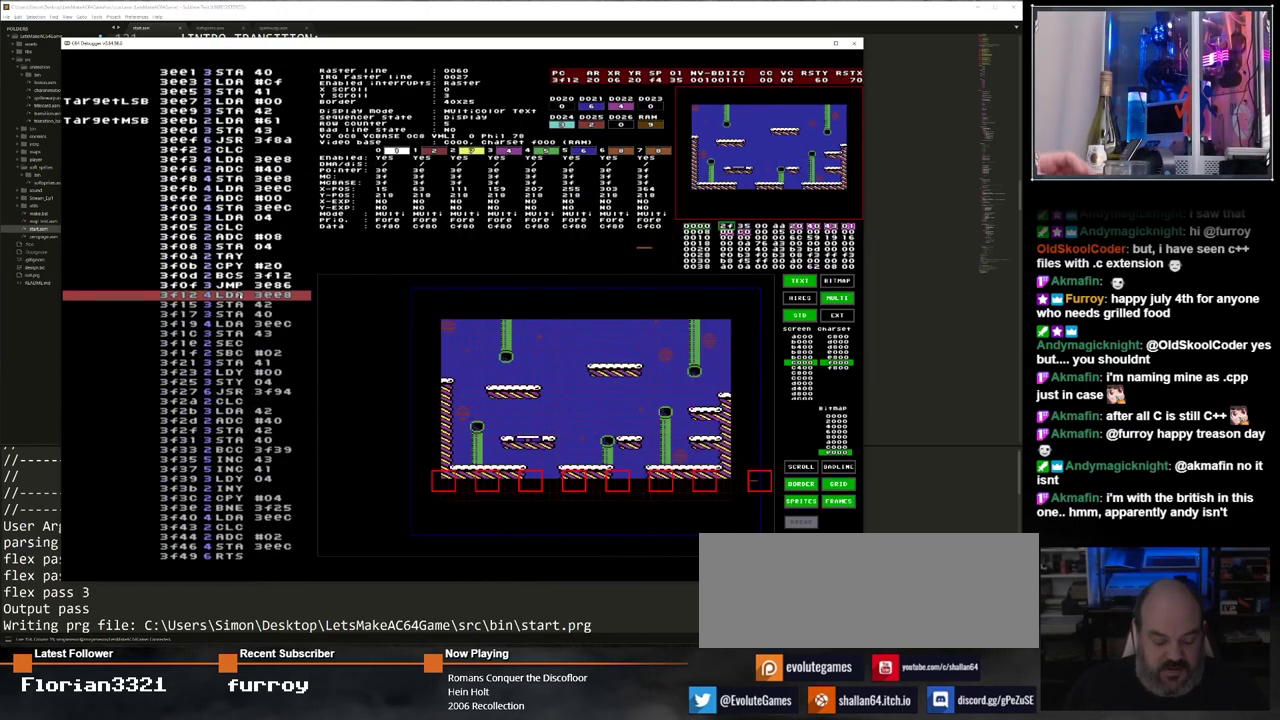
{"keys": ["ctrl_l", "shift"], "events": [[367, "ctrl_l", "down"], [450, "shift", "down"]]}
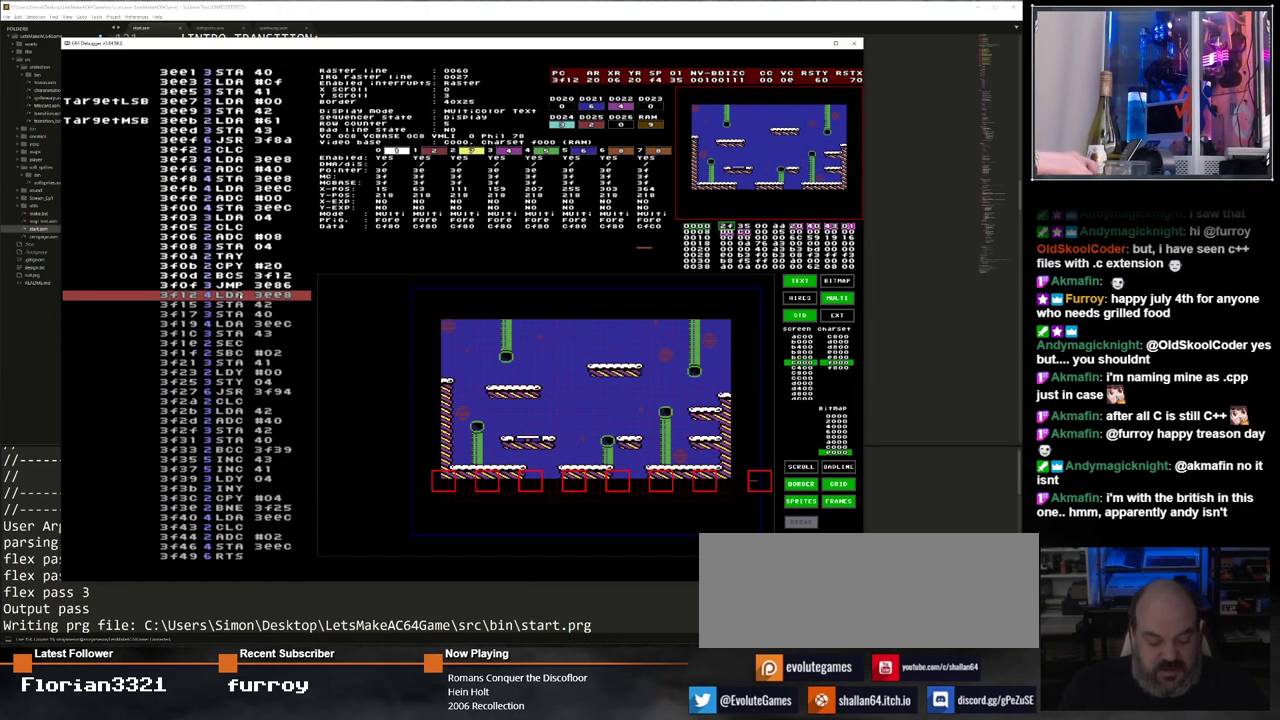
{"keys": [], "events": [[233, "f3", "down"], [333, "f3", "up"], [467, "ctrl_l", "up"], [467, "shift", "up"]]}